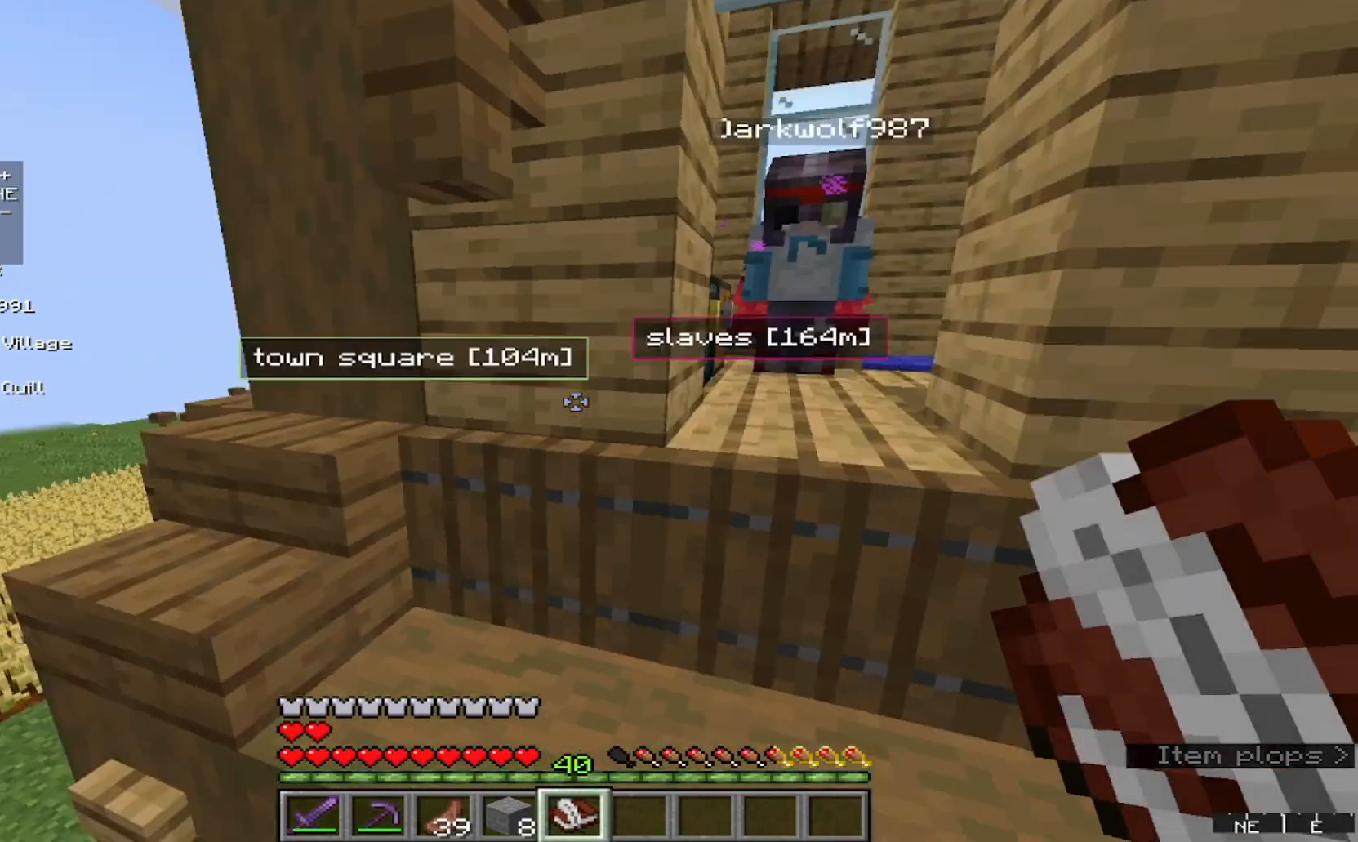
Gameplay with keyboard and mouse; each line is a JSON object with the keys and mouse buttons held at the frame after it. "events" lists presses ("down") and releases ("up") of "a", "d", "s", "w", "mouse_left" and "mouse_right" between this image and that frame as [ms after this image, input, new state], when the widget could be followed in between. "mouse_left", "mouse_right" = the "left", "right" buttons of the "mouse" list. No other keys are recorded. Fast repeated clicks can show as one long hold. Mouse movement is not recorded.
{"keys": [], "mouse": [], "events": []}
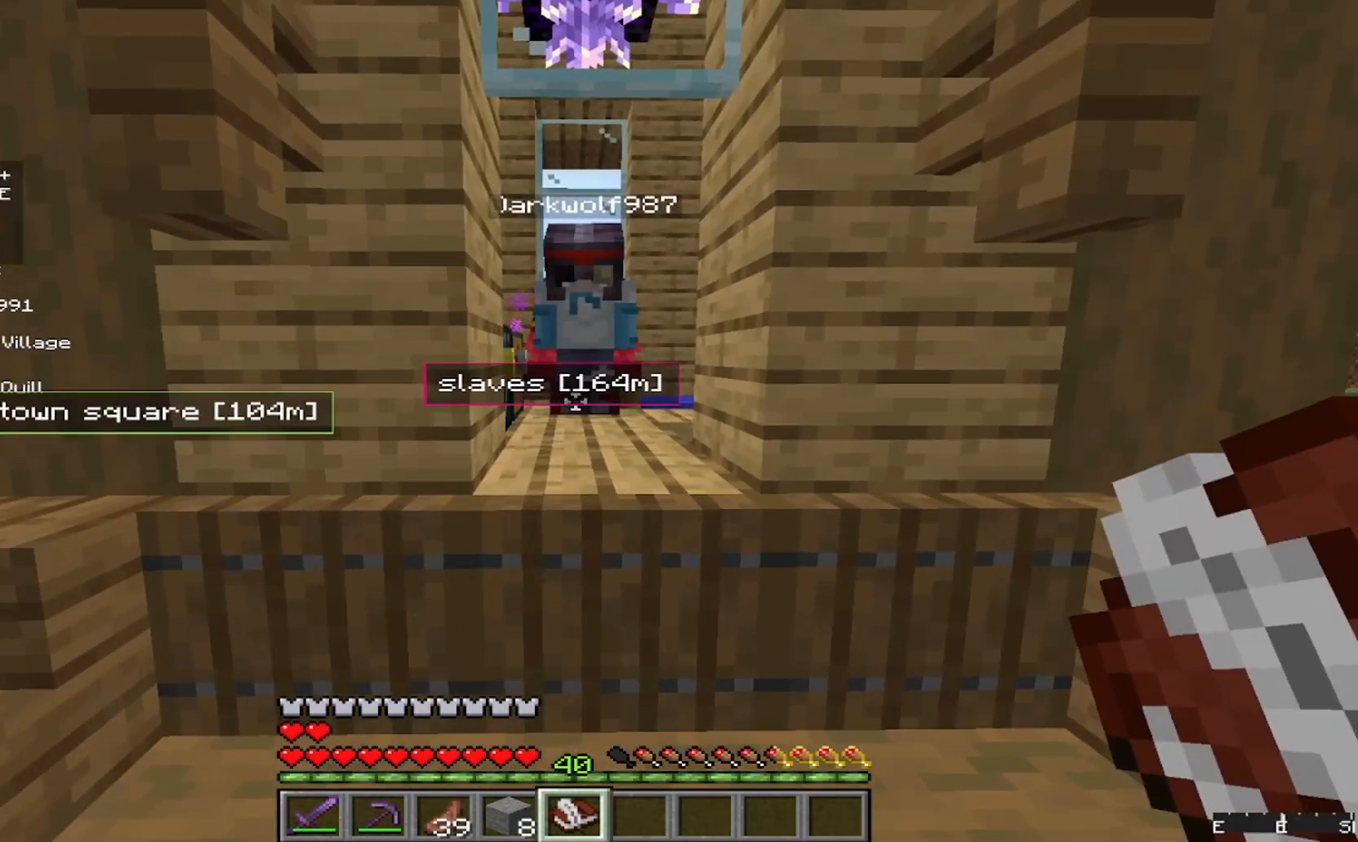
{"keys": [], "mouse": [], "events": [[100, "w", "down"], [267, "w", "up"]]}
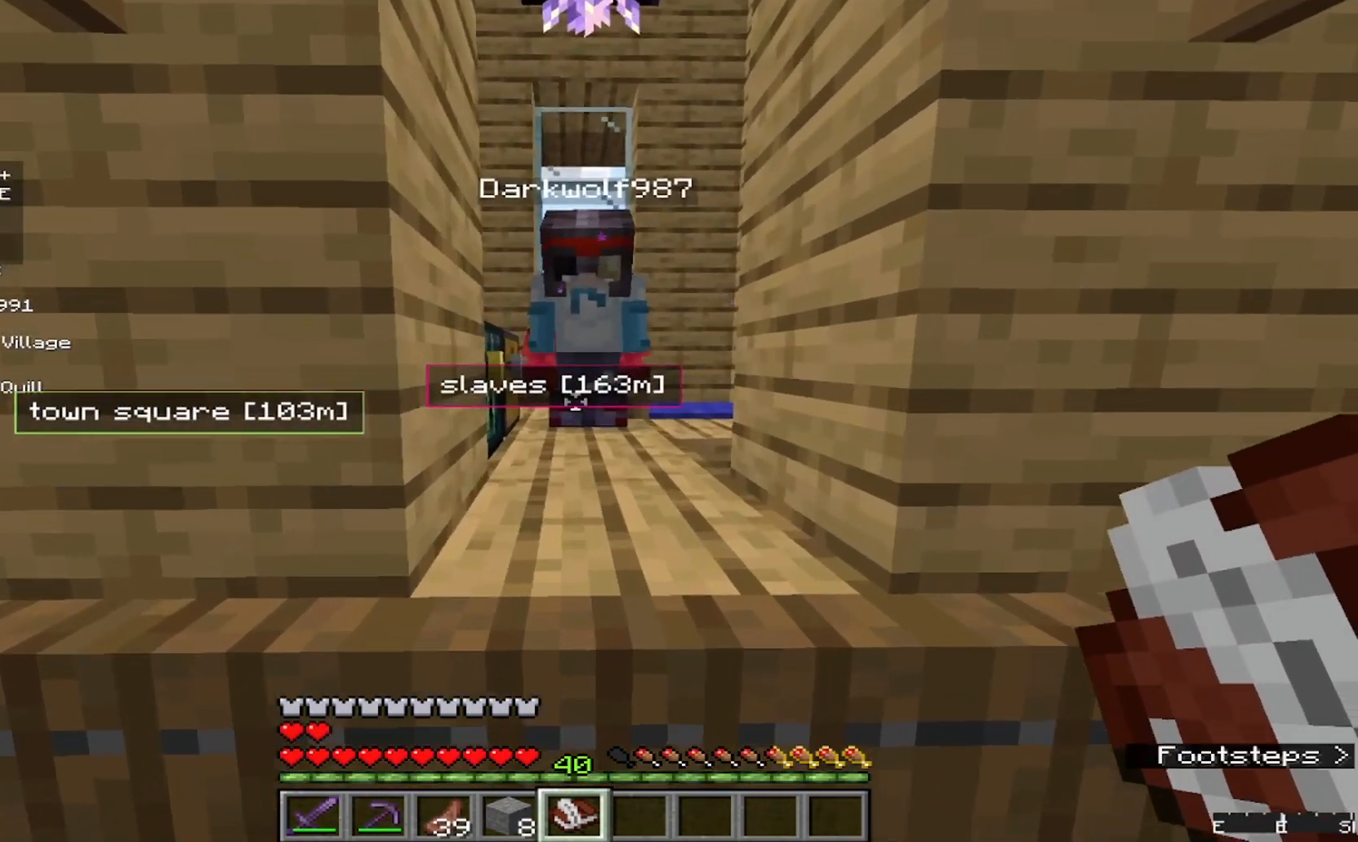
{"keys": [], "mouse": []}
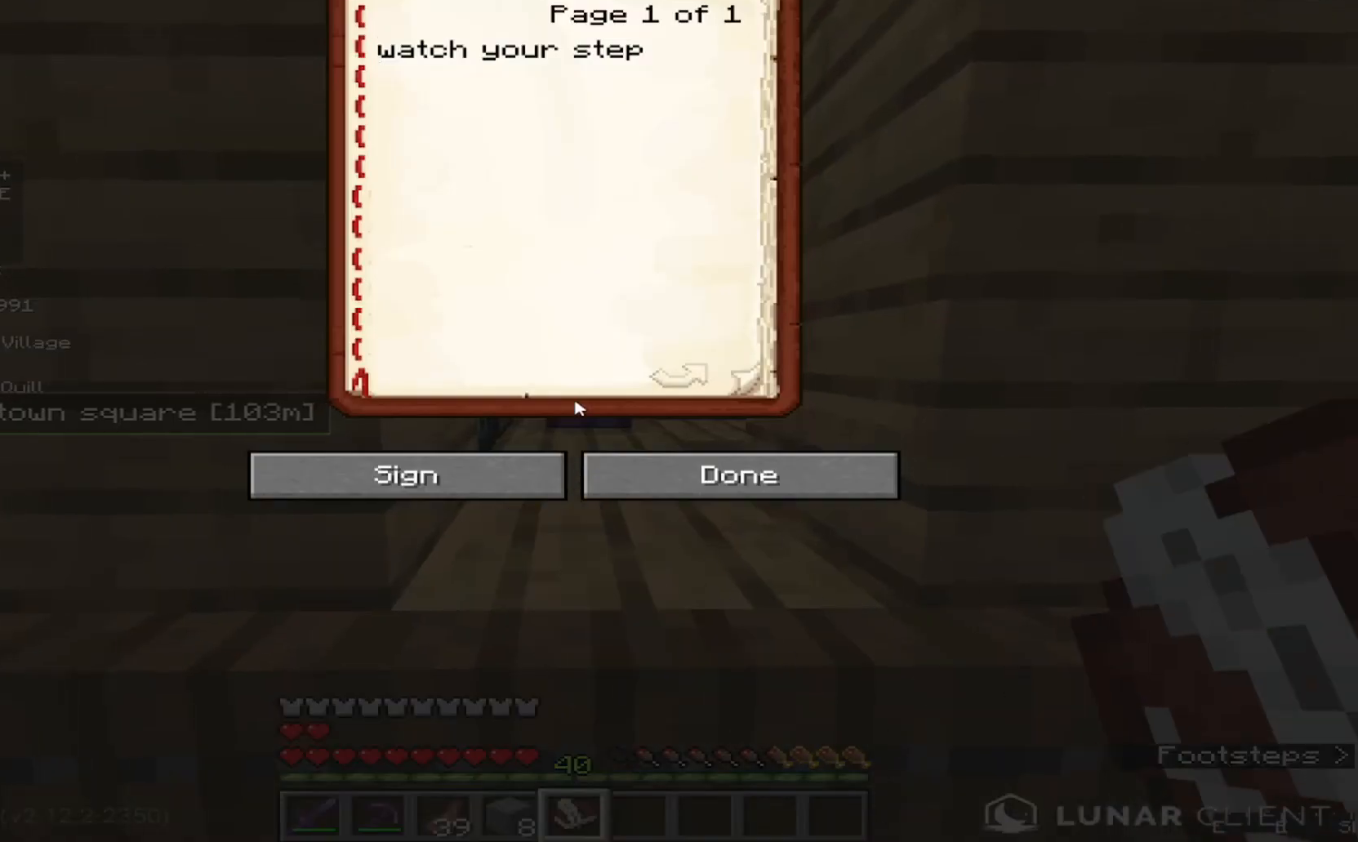
{"keys": [], "mouse": [], "events": []}
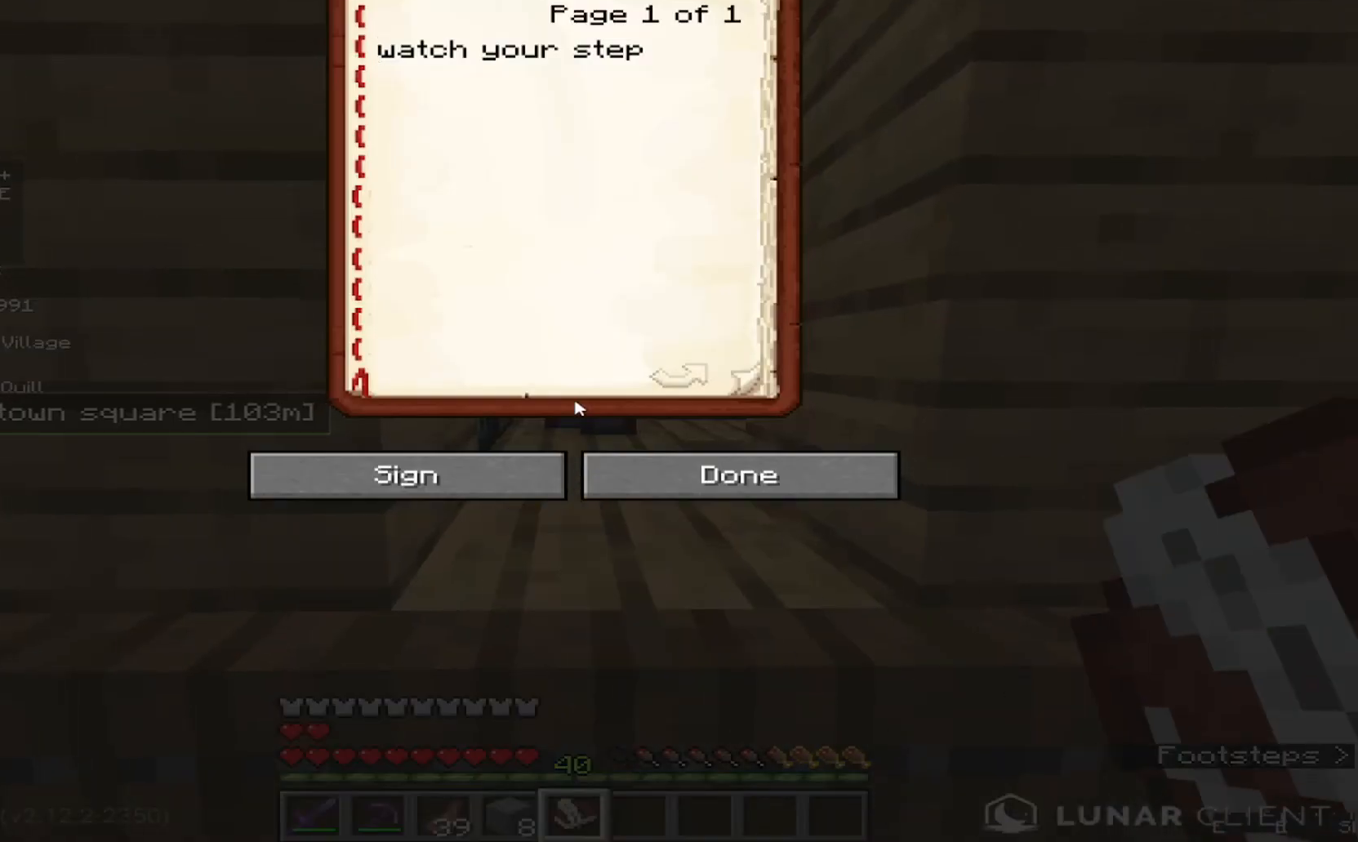
{"keys": [], "mouse": [], "events": []}
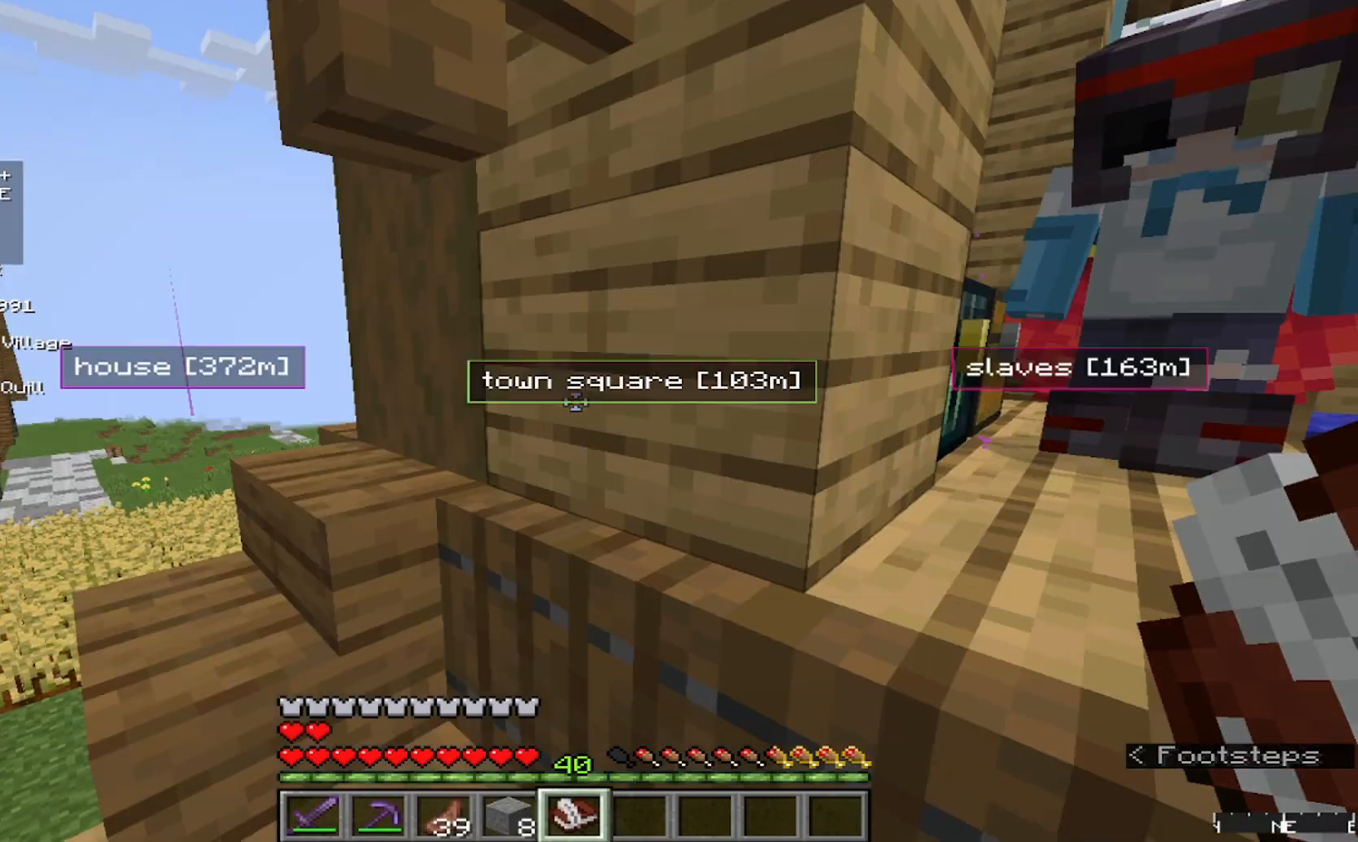
{"keys": [], "mouse": [], "events": []}
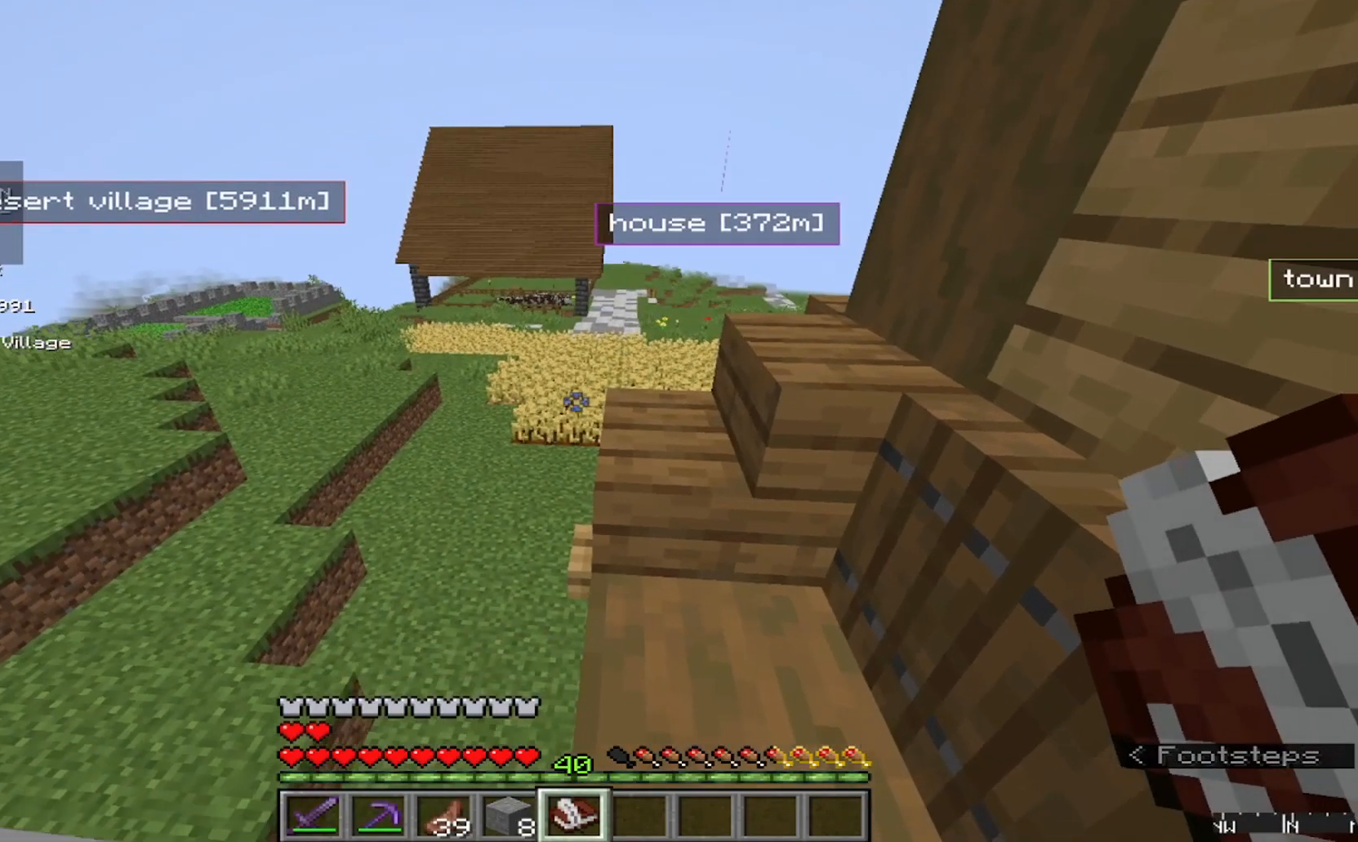
{"keys": ["a"], "mouse": [], "events": [[500, "a", "down"]]}
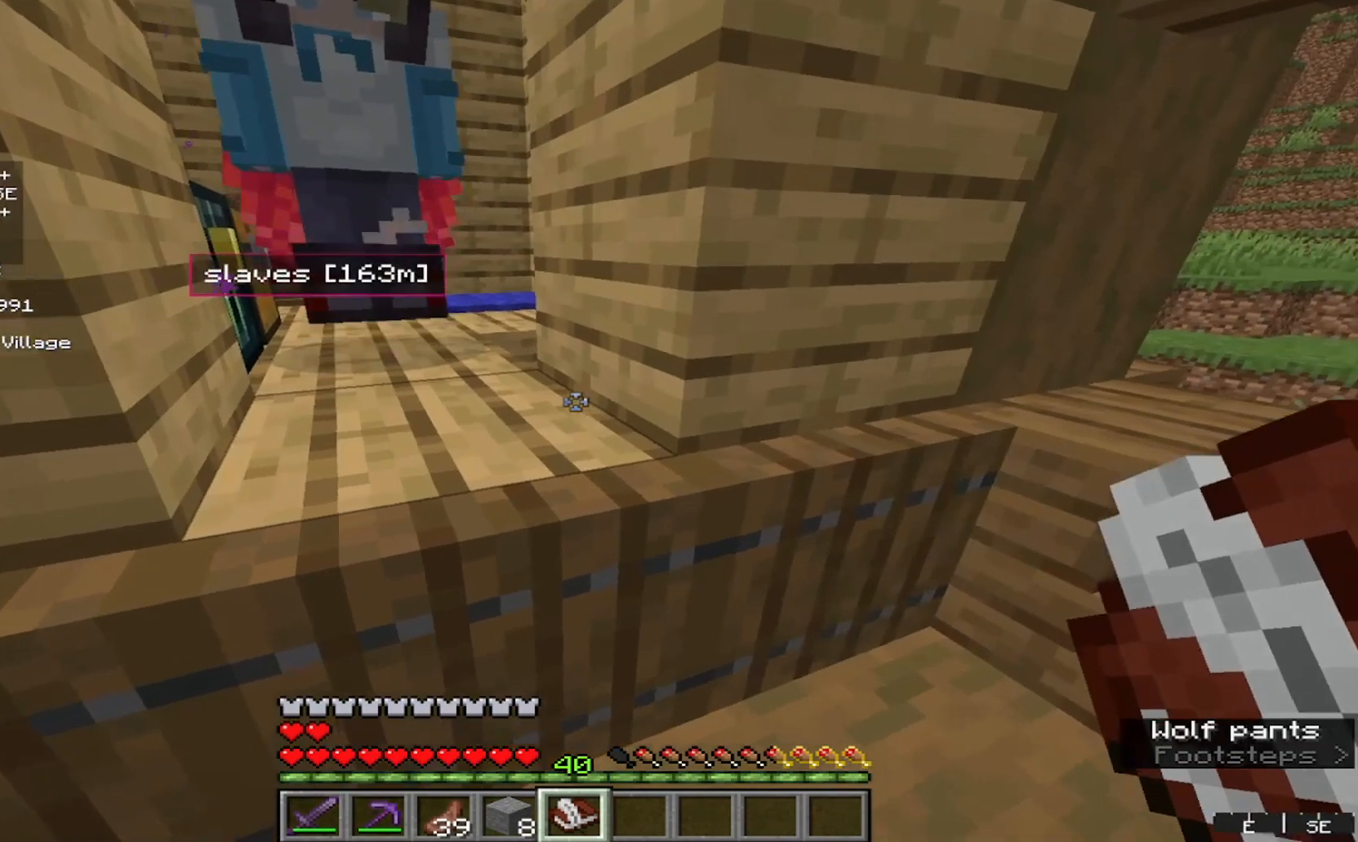
{"keys": ["d"], "mouse": [], "events": [[167, "a", "up"], [467, "d", "down"]]}
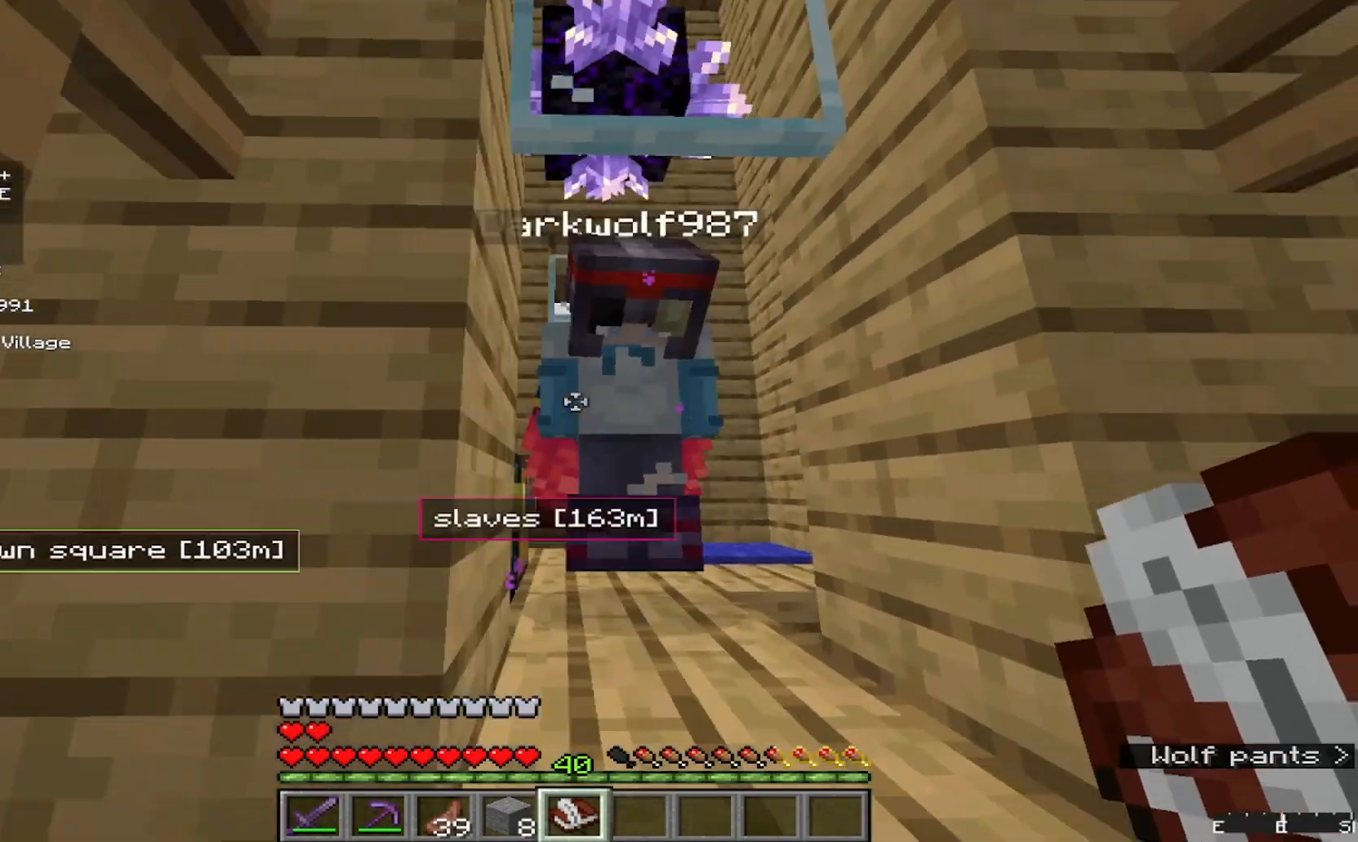
{"keys": [], "mouse": [], "events": [[133, "d", "up"]]}